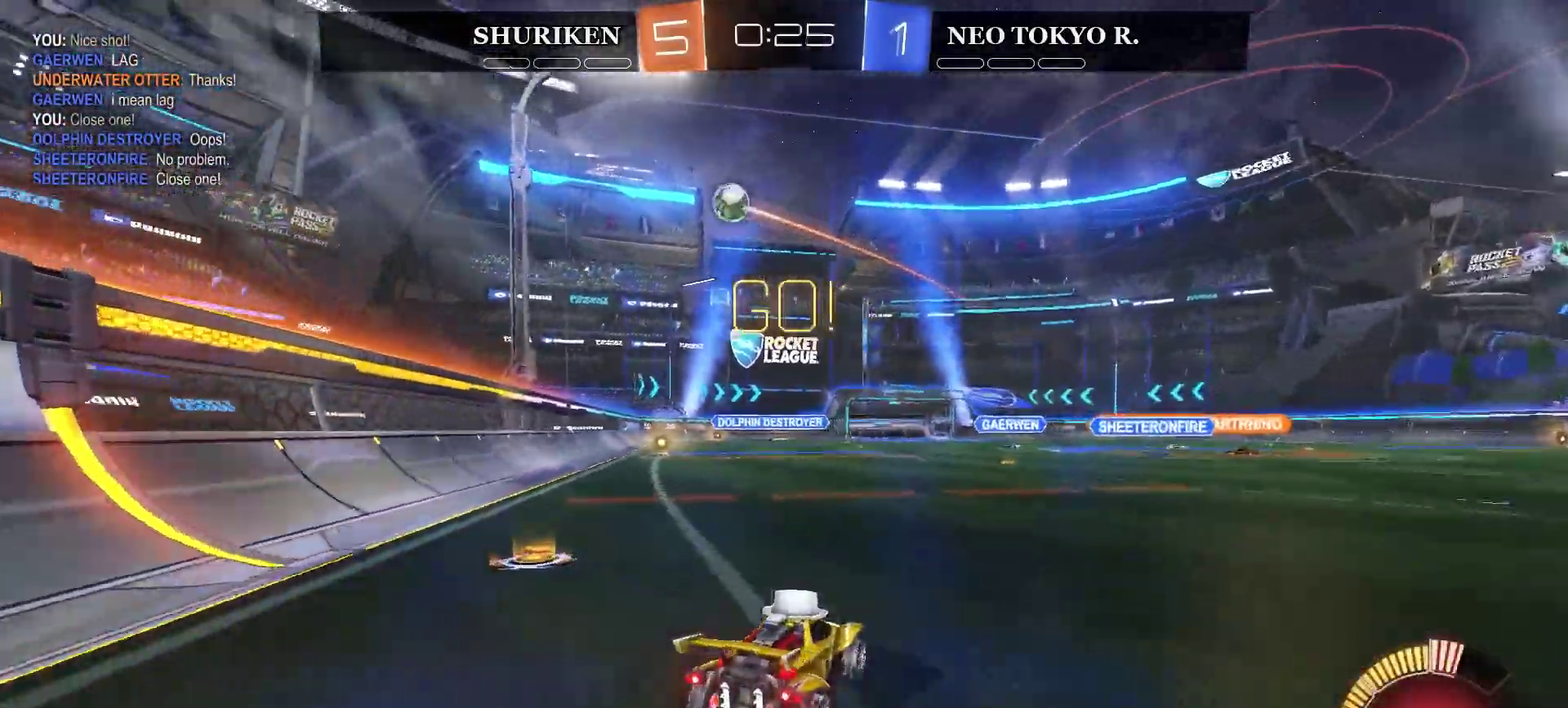
Gameplay with a controller (PlayStation layout); each line is a JSON object with the inputs held at the frame after it. "events" lists button and stick changes between this image and that frame as [ms after this image, input, new state], when the widget could be followed in between. Not read: L1.
{"buttons": ["R2"], "left_stick": "center", "right_stick": "center", "events": [[167, "left_stick", "left"], [217, "R2", "down"], [250, "left_stick", "center"]]}
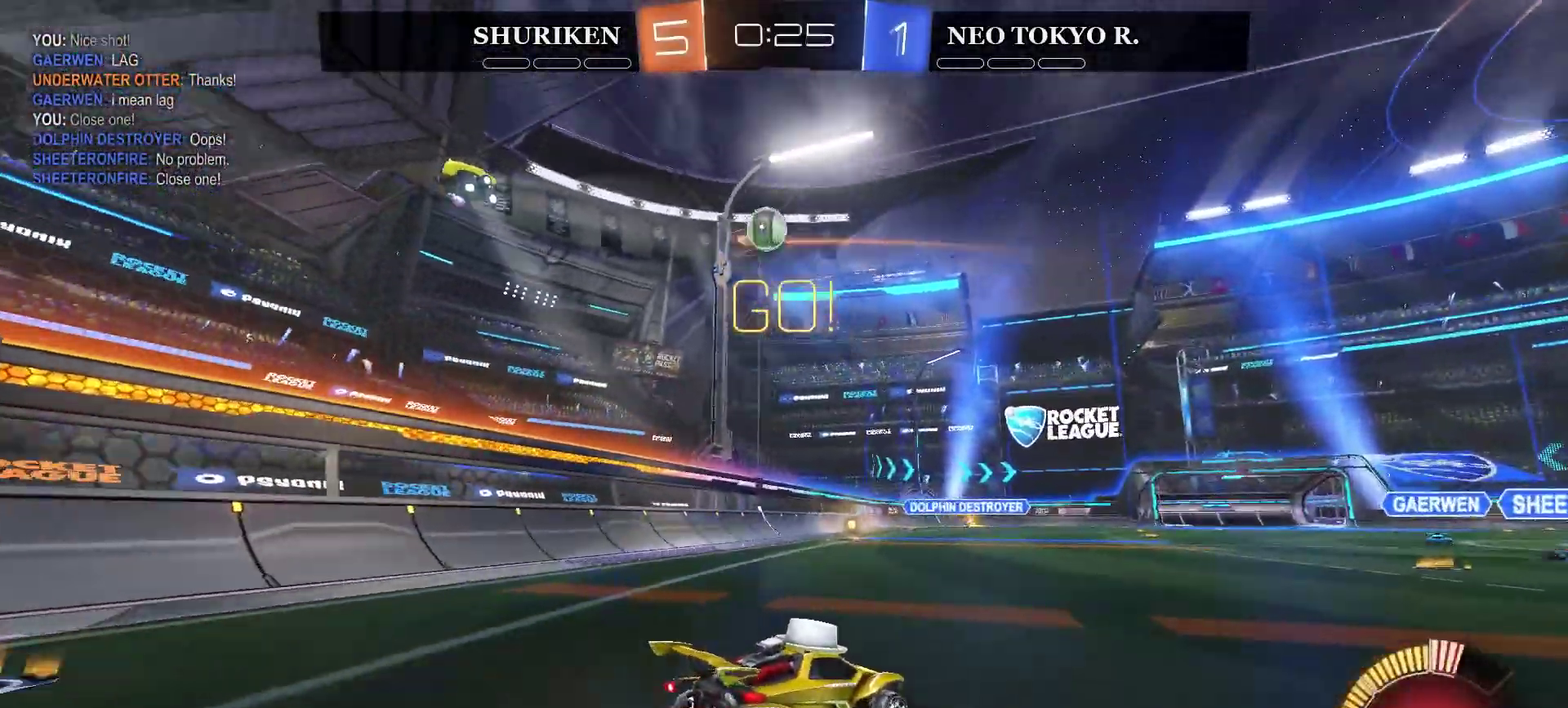
{"buttons": [], "left_stick": "center", "right_stick": "center", "events": [[17, "left_stick", "left"], [117, "left_stick", "center"], [251, "R2", "up"], [267, "left_stick", "down-right"], [317, "left_stick", "right"], [401, "left_stick", "center"]]}
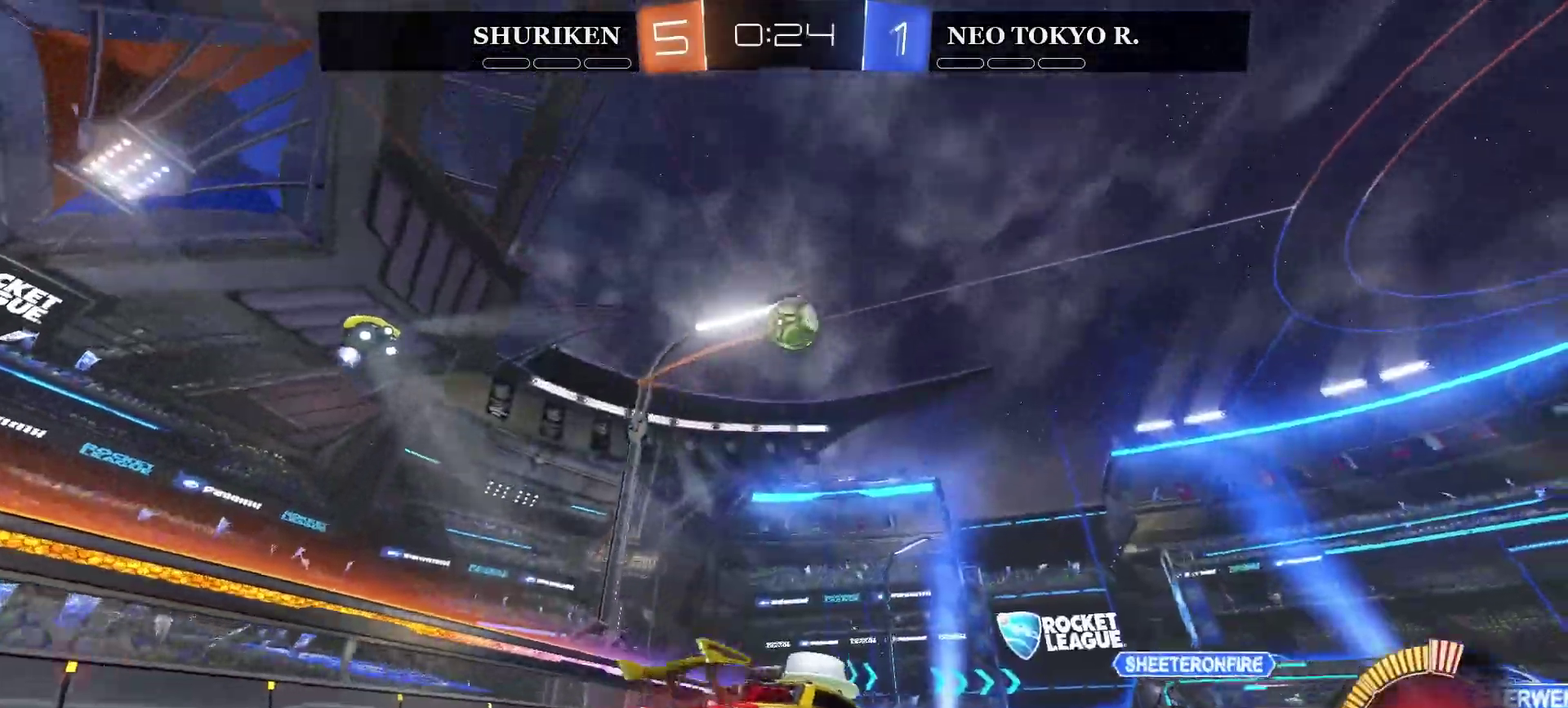
{"buttons": [], "left_stick": "up", "right_stick": "center", "events": [[50, "left_stick", "down"], [83, "CROSS", "down"], [267, "CROSS", "up"], [267, "left_stick", "down-right"], [317, "left_stick", "right"], [434, "left_stick", "up"]]}
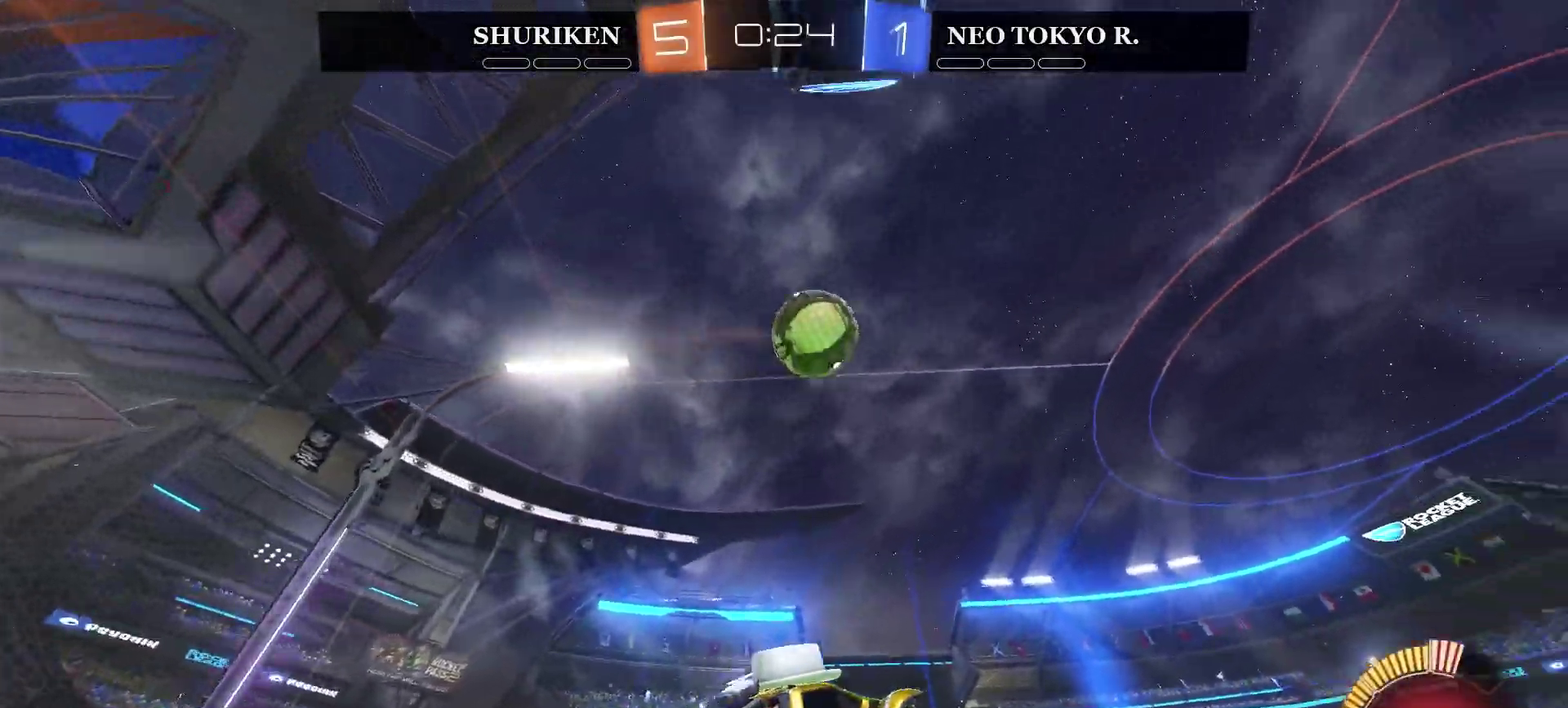
{"buttons": ["CIRCLE", "R2"], "left_stick": "down", "right_stick": "center", "events": [[284, "R2", "down"], [301, "CIRCLE", "down"], [317, "left_stick", "center"], [367, "left_stick", "down"]]}
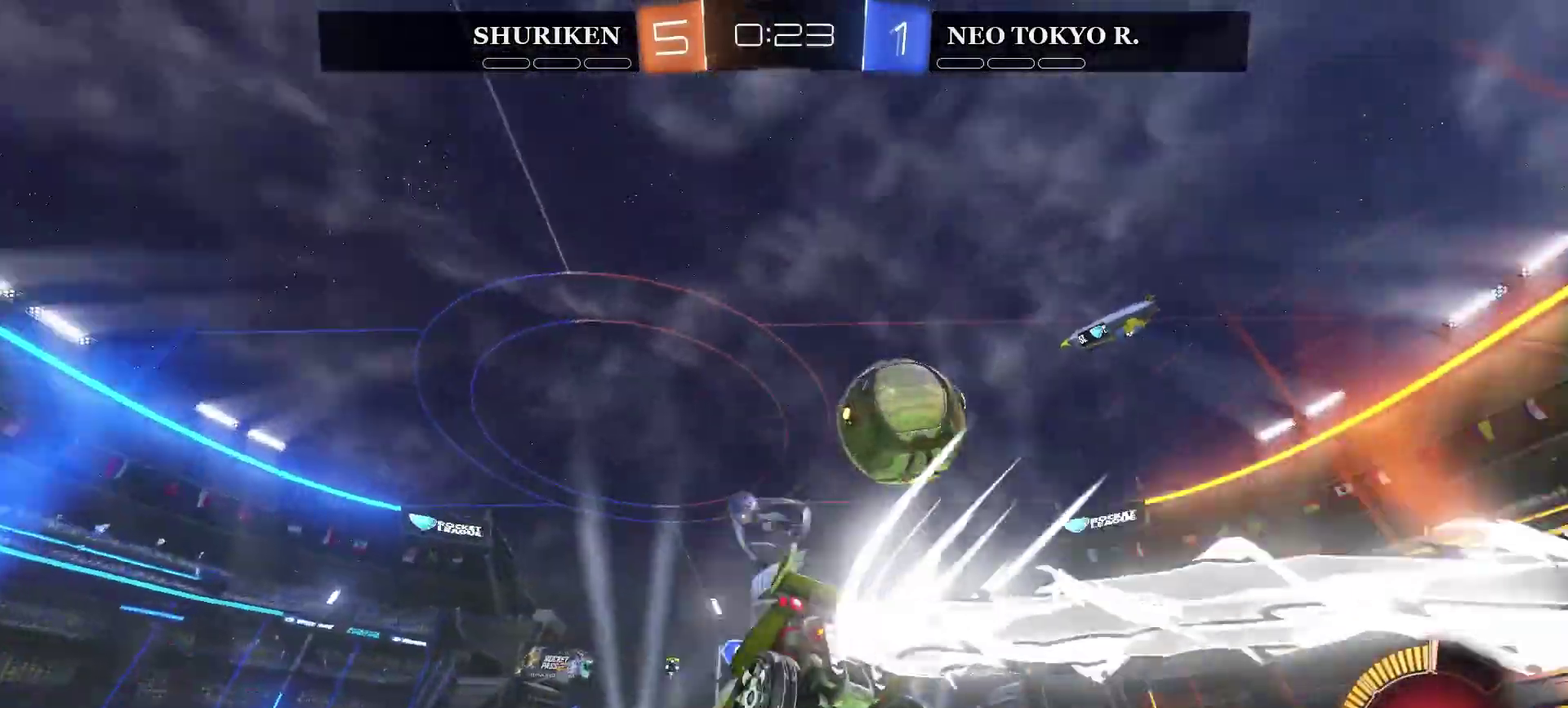
{"buttons": ["R2"], "left_stick": "up-right", "right_stick": "center", "events": [[33, "CIRCLE", "up"], [317, "left_stick", "center"], [417, "left_stick", "up-right"]]}
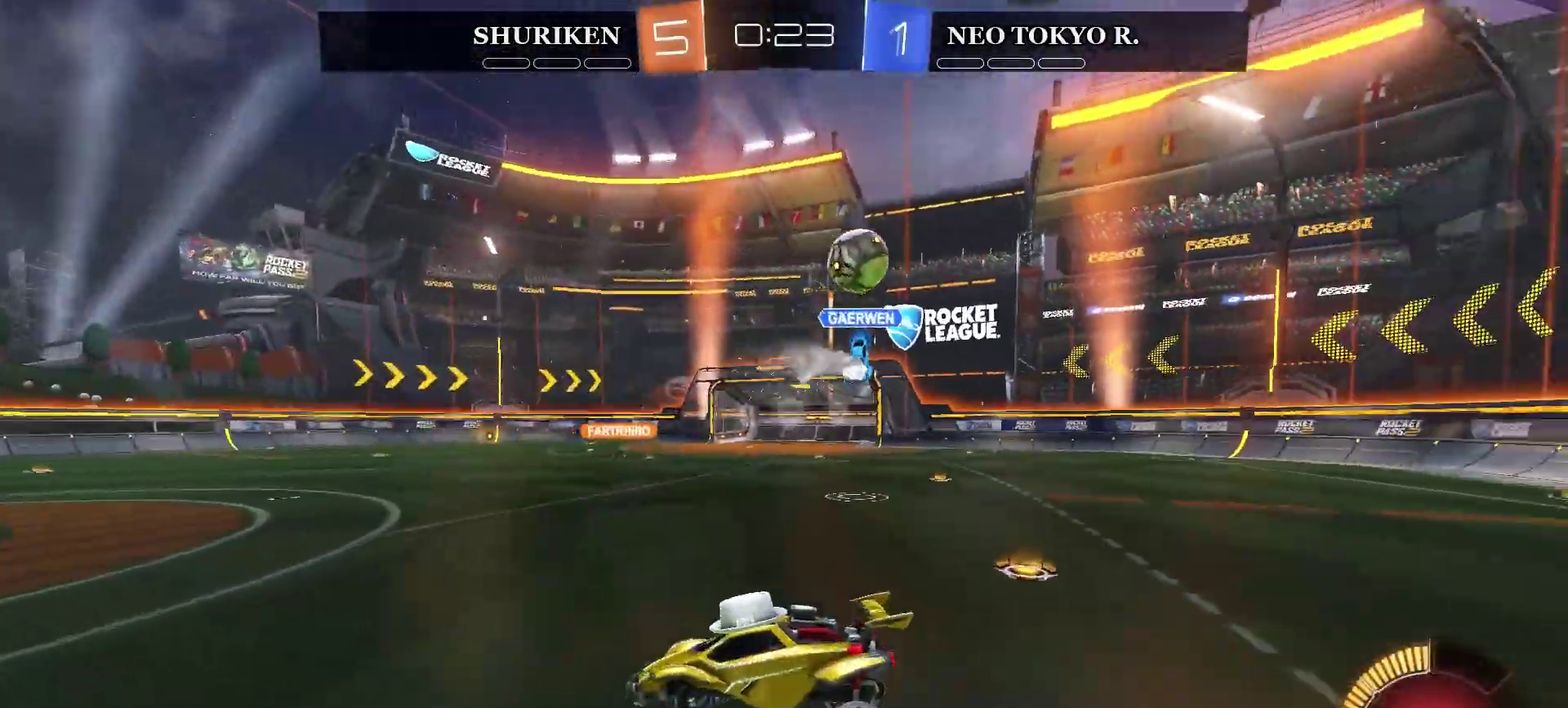
{"buttons": ["CIRCLE", "R2"], "left_stick": "up-right", "right_stick": "center", "events": [[134, "CIRCLE", "down"]]}
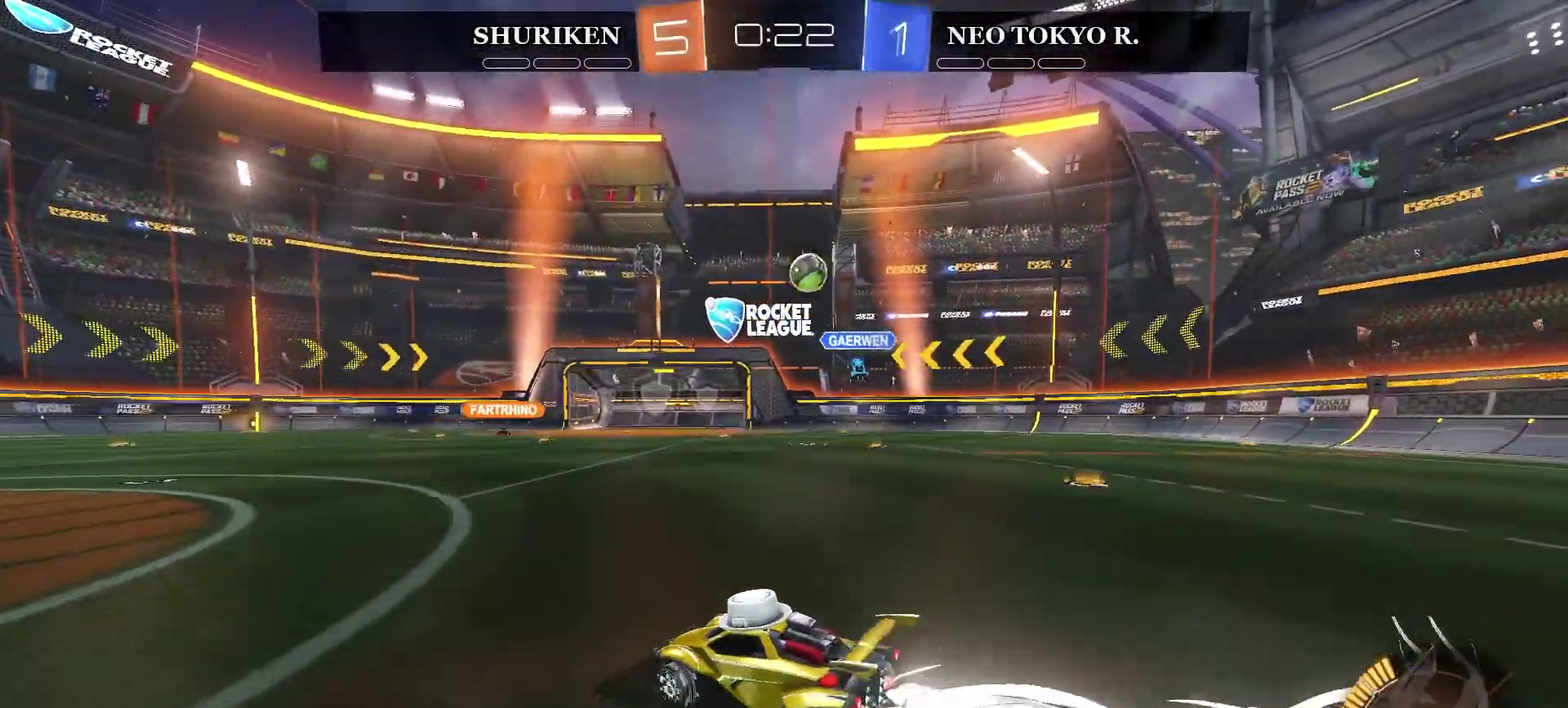
{"buttons": ["R2"], "left_stick": "up", "right_stick": "center"}
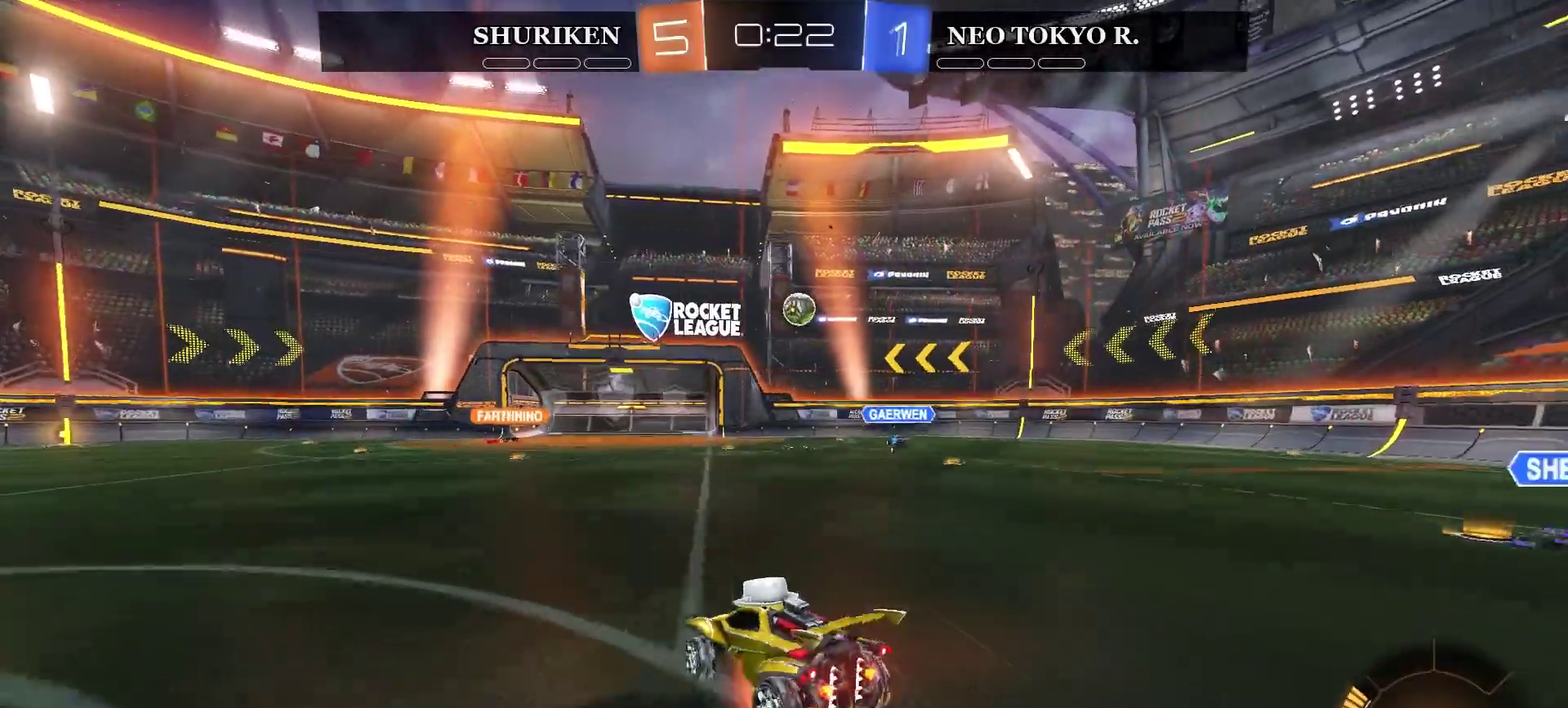
{"buttons": ["R2"], "left_stick": "center", "right_stick": "center", "events": [[34, "CROSS", "down"], [67, "left_stick", "up-right"], [117, "left_stick", "down-left"], [234, "left_stick", "center"], [284, "CROSS", "up"]]}
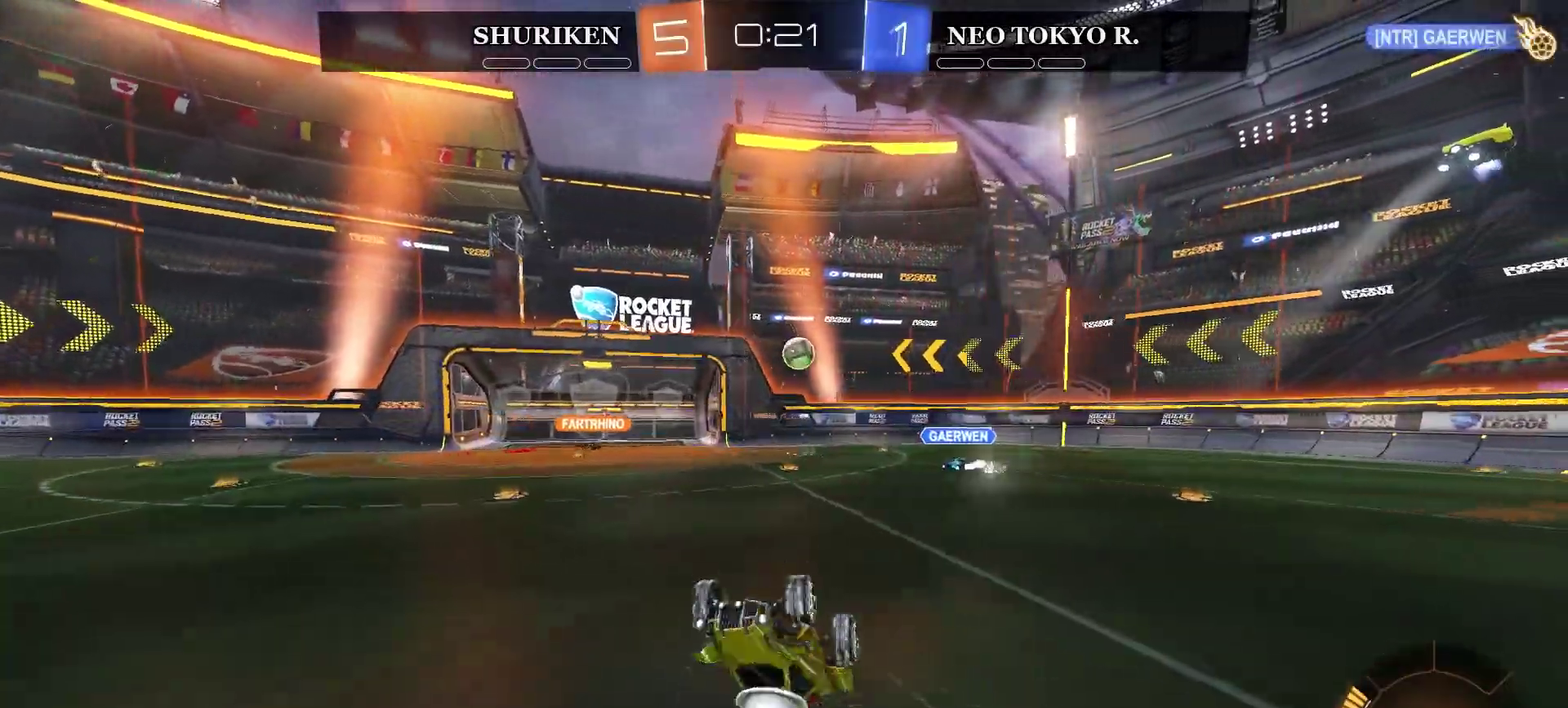
{"buttons": ["R2"], "left_stick": "center", "right_stick": "center", "events": []}
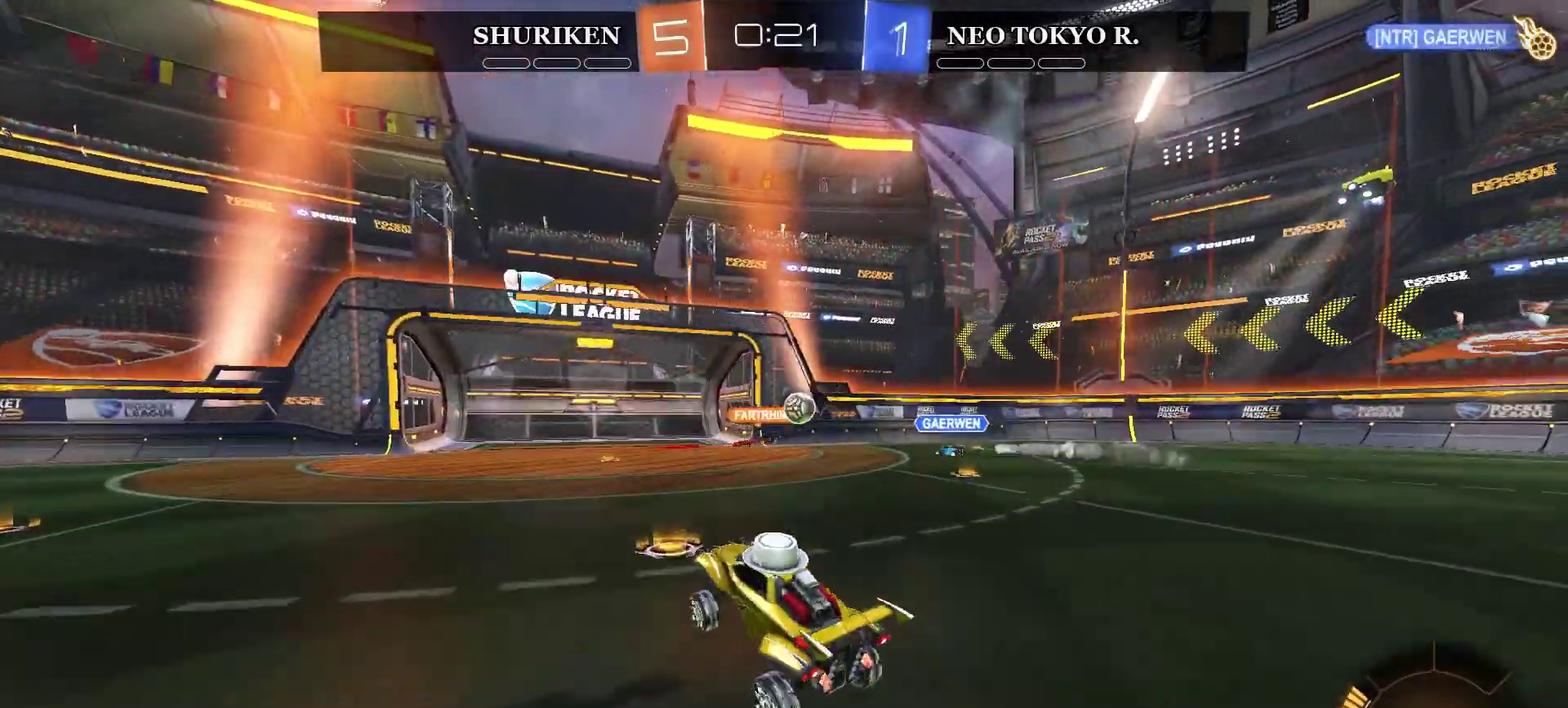
{"buttons": ["R2"], "left_stick": "right", "right_stick": "center", "events": [[451, "left_stick", "right"]]}
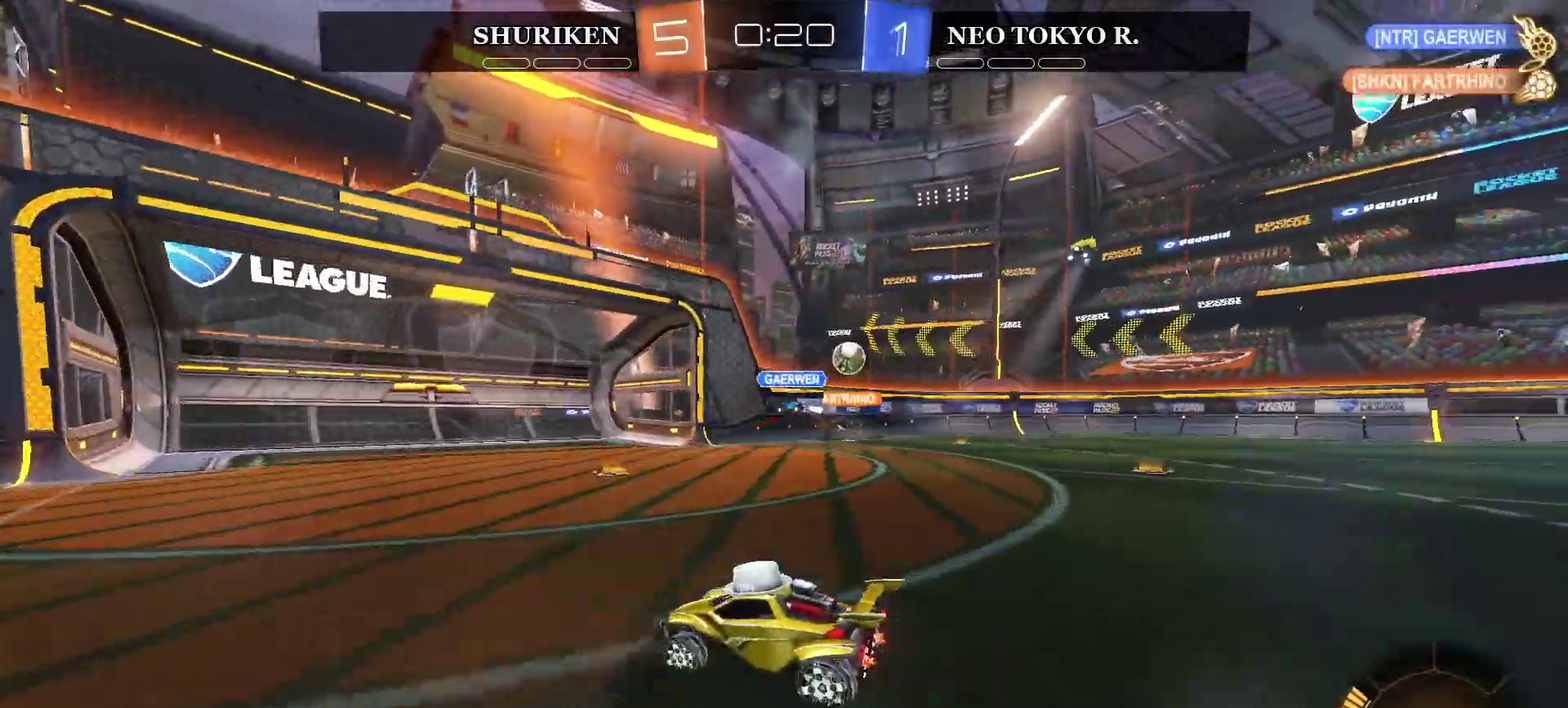
{"buttons": [], "left_stick": "right", "right_stick": "center", "events": [[100, "left_stick", "center"], [333, "R2", "up"], [350, "left_stick", "right"]]}
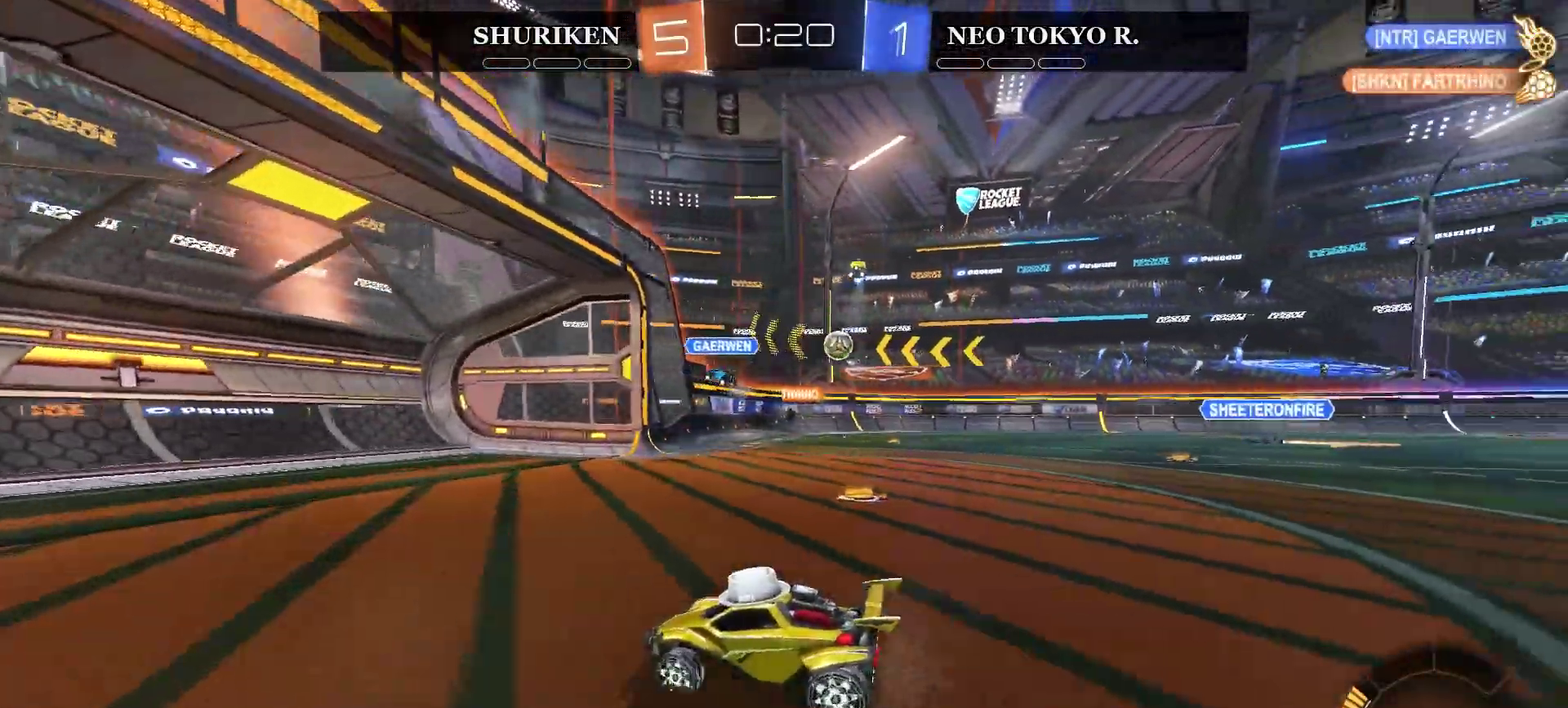
{"buttons": [], "left_stick": "right", "right_stick": "center", "events": []}
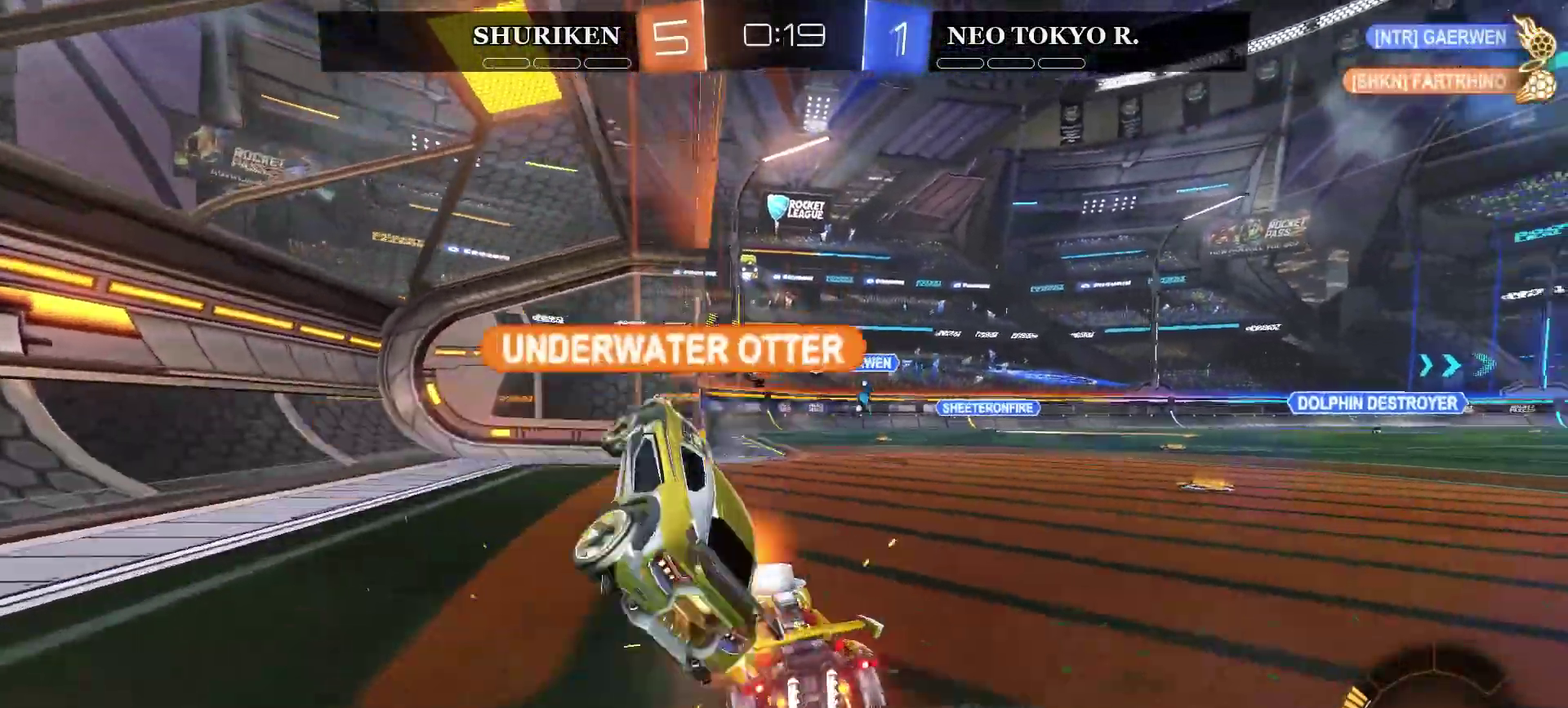
{"buttons": [], "left_stick": "center", "right_stick": "center", "events": [[33, "left_stick", "center"]]}
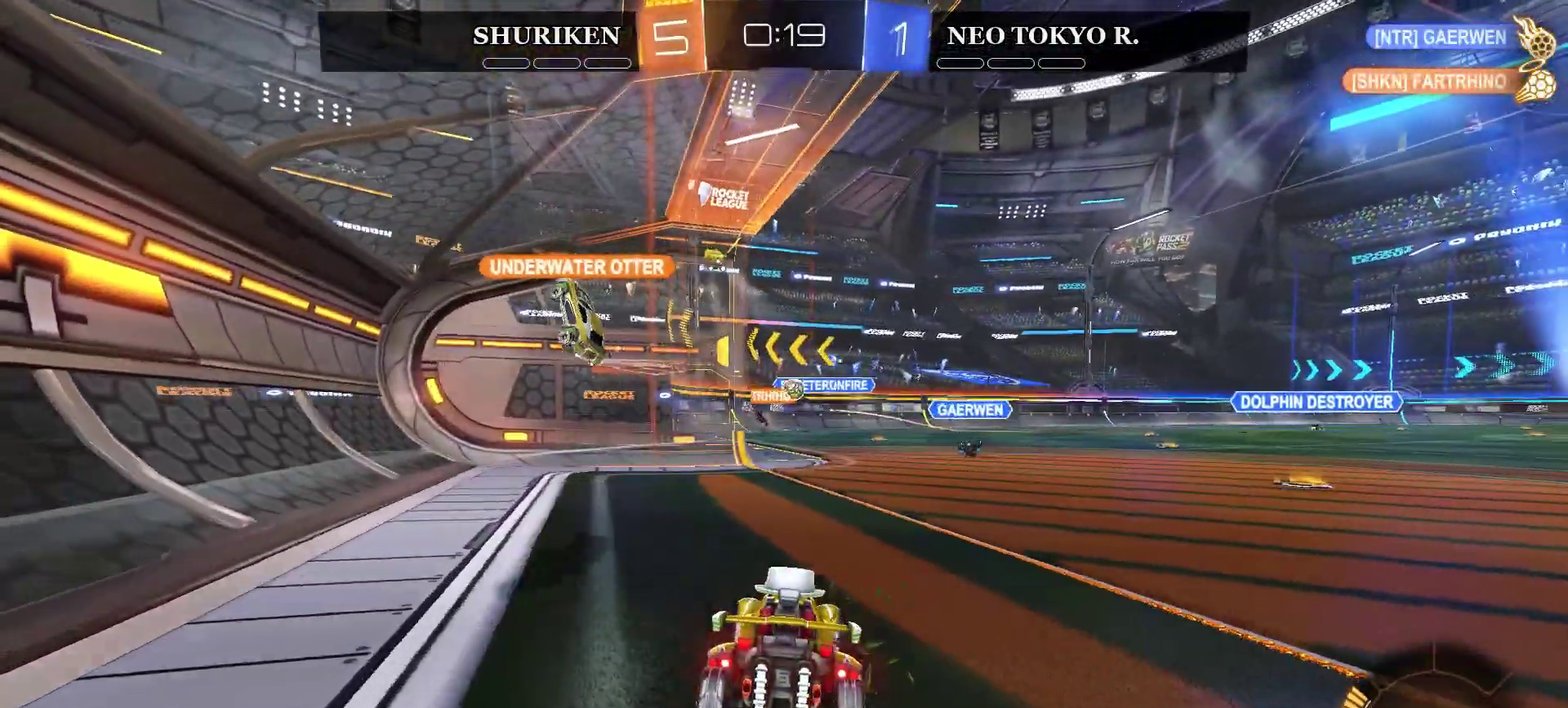
{"buttons": ["R2"], "left_stick": "right", "right_stick": "center", "events": [[50, "R2", "down"], [100, "left_stick", "left"], [217, "left_stick", "center"], [484, "left_stick", "right"]]}
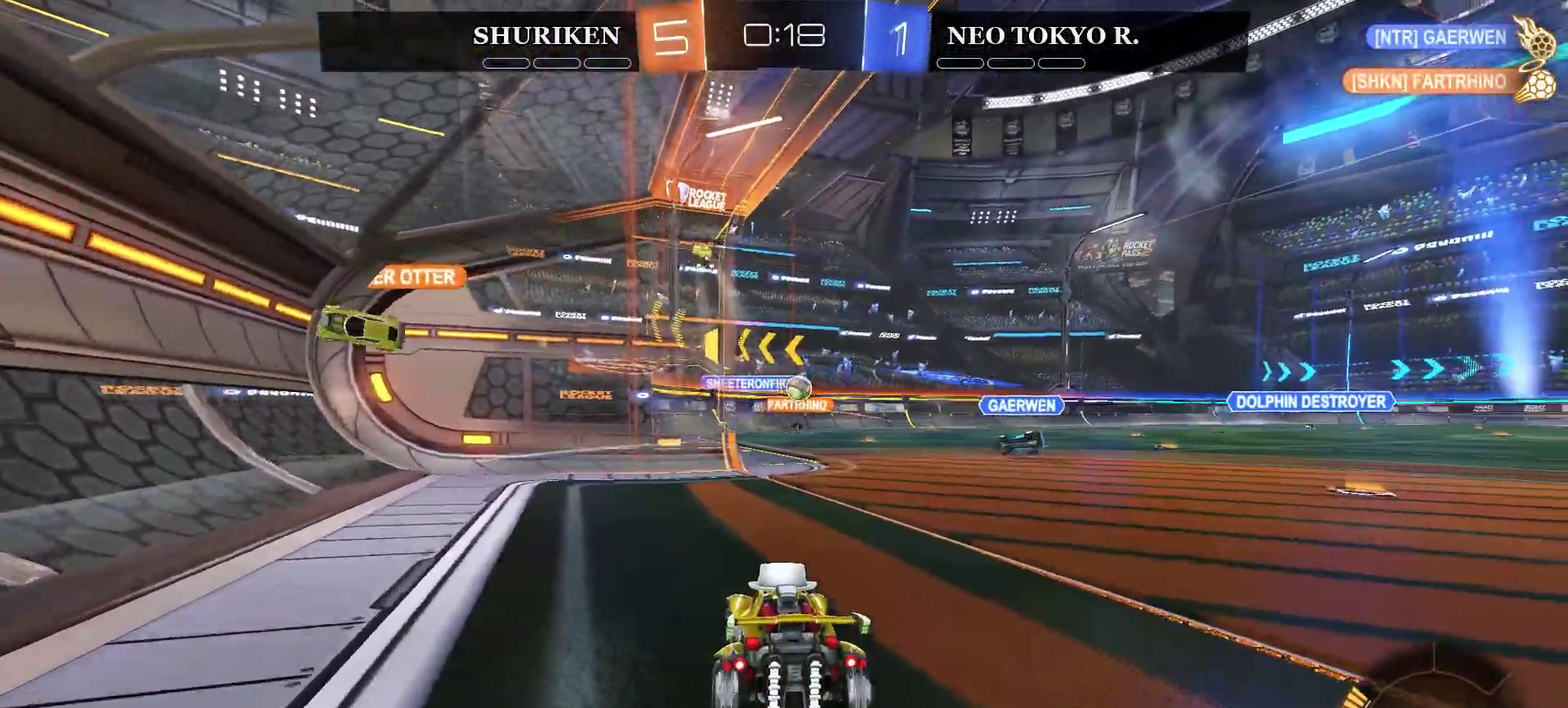
{"buttons": ["CIRCLE", "R2"], "left_stick": "right", "right_stick": "center", "events": [[100, "CIRCLE", "down"], [150, "left_stick", "center"], [434, "left_stick", "right"]]}